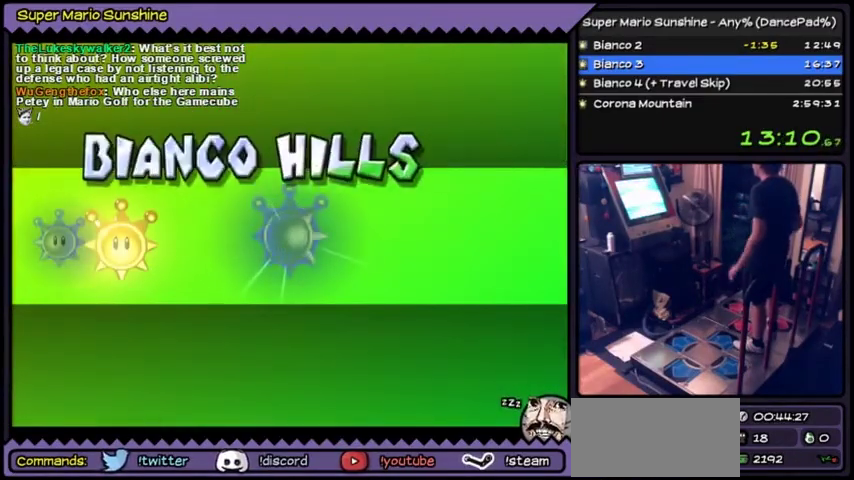
Gameplay with a controller (Nintendo layout); each line is a JSON object with the inputs held at the frame after it. "events" lists button and stick changes between this image and that frame as [ms after this image, input, new state], when the widget could be followed in between. Not read: DPAD_UP L3 R3.
{"buttons": ["A"], "events": [[467, "A", "down"]]}
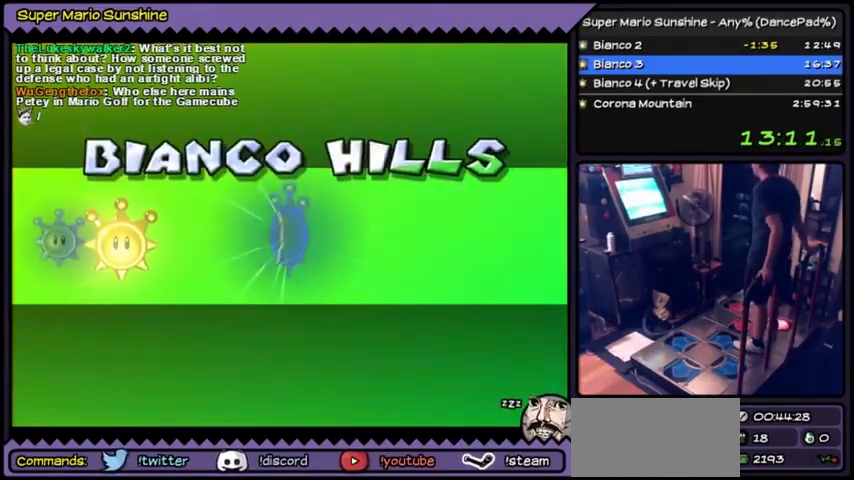
{"buttons": [], "events": [[166, "A", "up"], [400, "A", "down"], [500, "A", "up"]]}
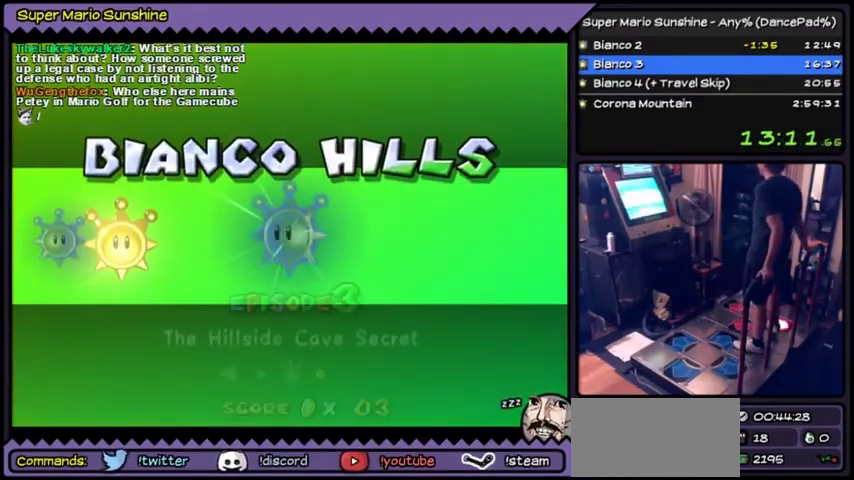
{"buttons": [], "events": [[67, "A", "down"], [200, "A", "up"], [367, "A", "down"], [467, "A", "up"]]}
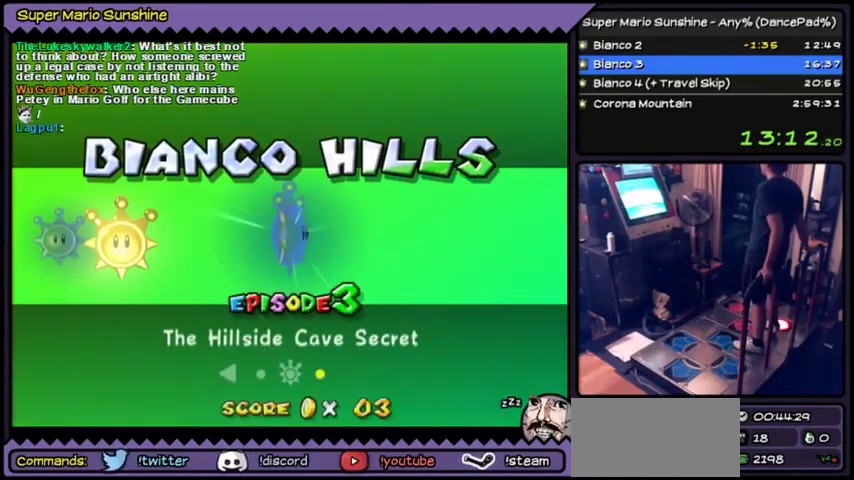
{"buttons": ["A"], "events": [[33, "A", "down"]]}
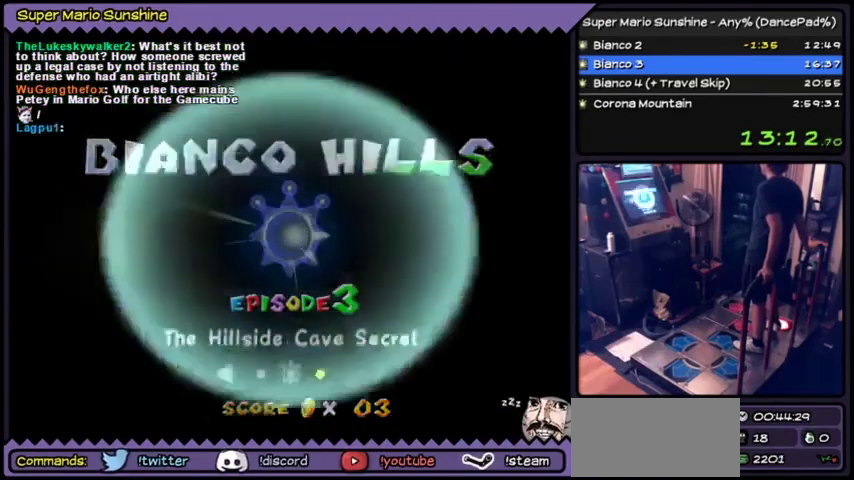
{"buttons": [], "events": [[134, "A", "up"], [200, "A", "down"], [467, "A", "up"]]}
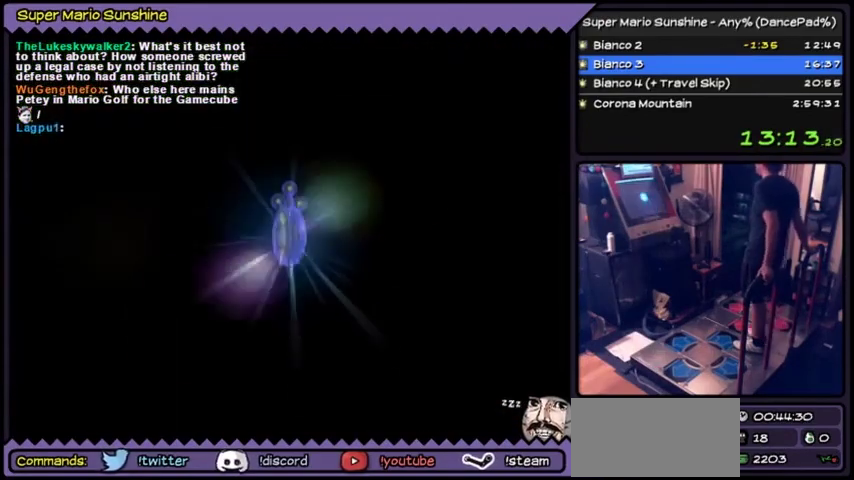
{"buttons": [], "events": []}
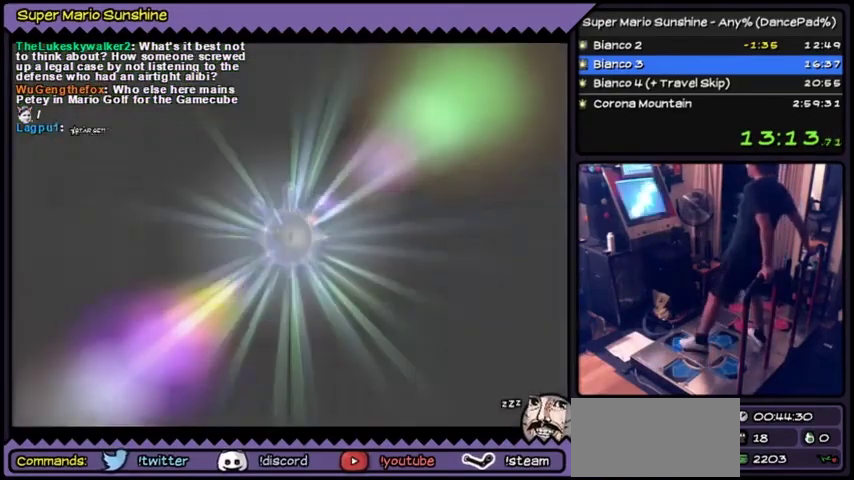
{"buttons": [], "events": []}